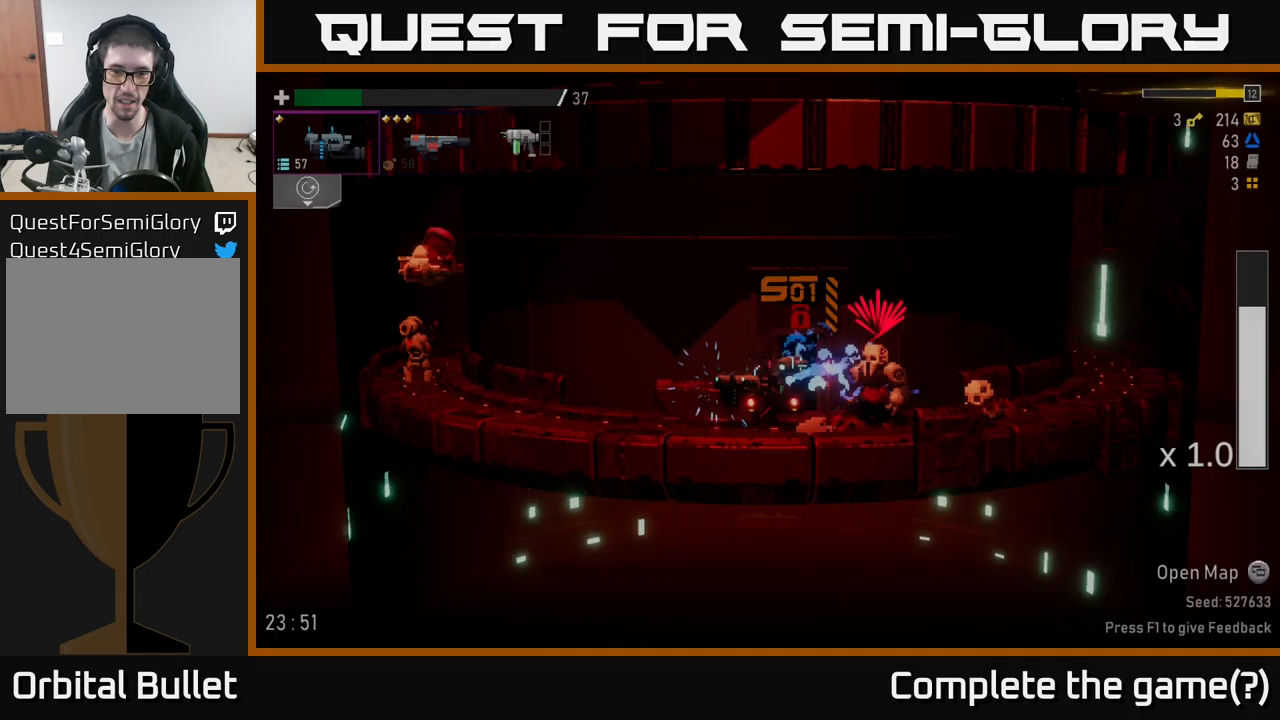
Gameplay with a controller (Xbox layout); each line is a JSON object with the inputs held at the frame after it. "events" lists button and stick changes between this image and that frame as [ms after this image, input, new state], when the widget could be followed in between.
{"buttons": [], "left_stick": "center", "right_stick": "center", "events": [[266, "left_stick", "right"], [283, "R2", "up"], [400, "left_stick", "center"]]}
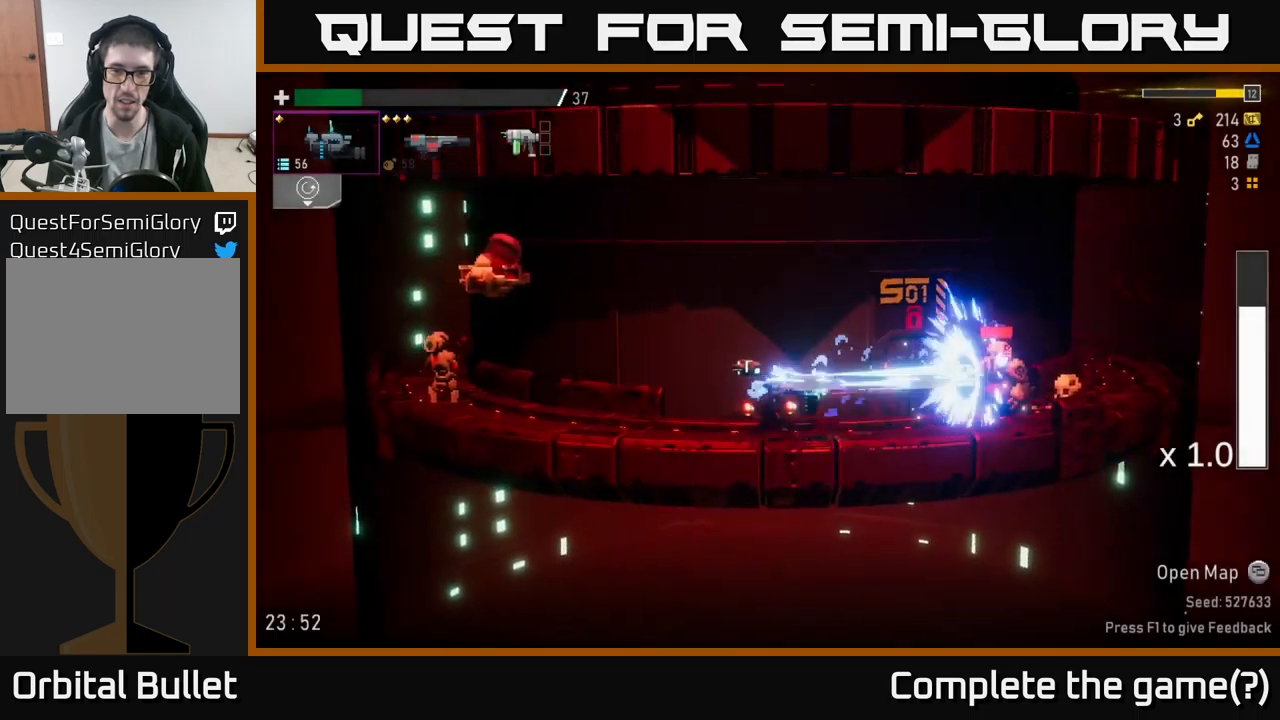
{"buttons": ["A", "R2"], "left_stick": "right", "right_stick": "center", "events": [[300, "A", "down"], [300, "R2", "down"], [300, "left_stick", "right"]]}
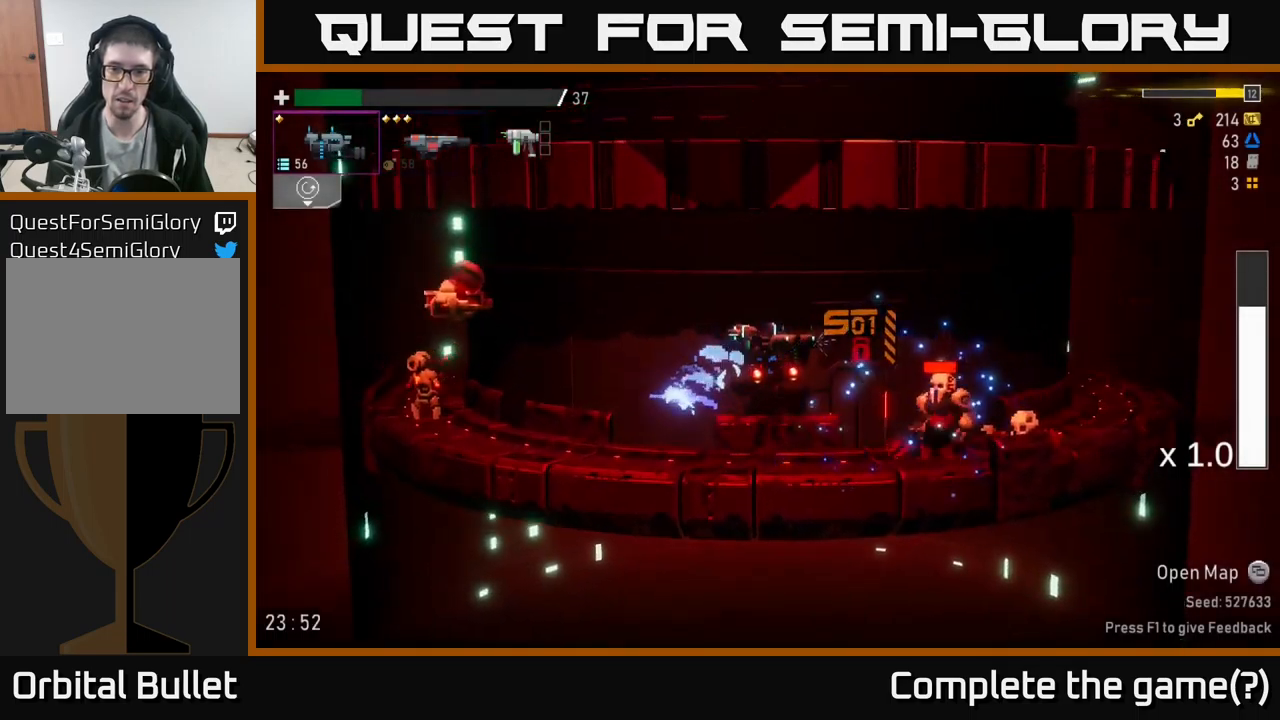
{"buttons": ["R2"], "left_stick": "right", "right_stick": "center", "events": [[150, "A", "up"], [233, "X", "down"], [333, "X", "up"]]}
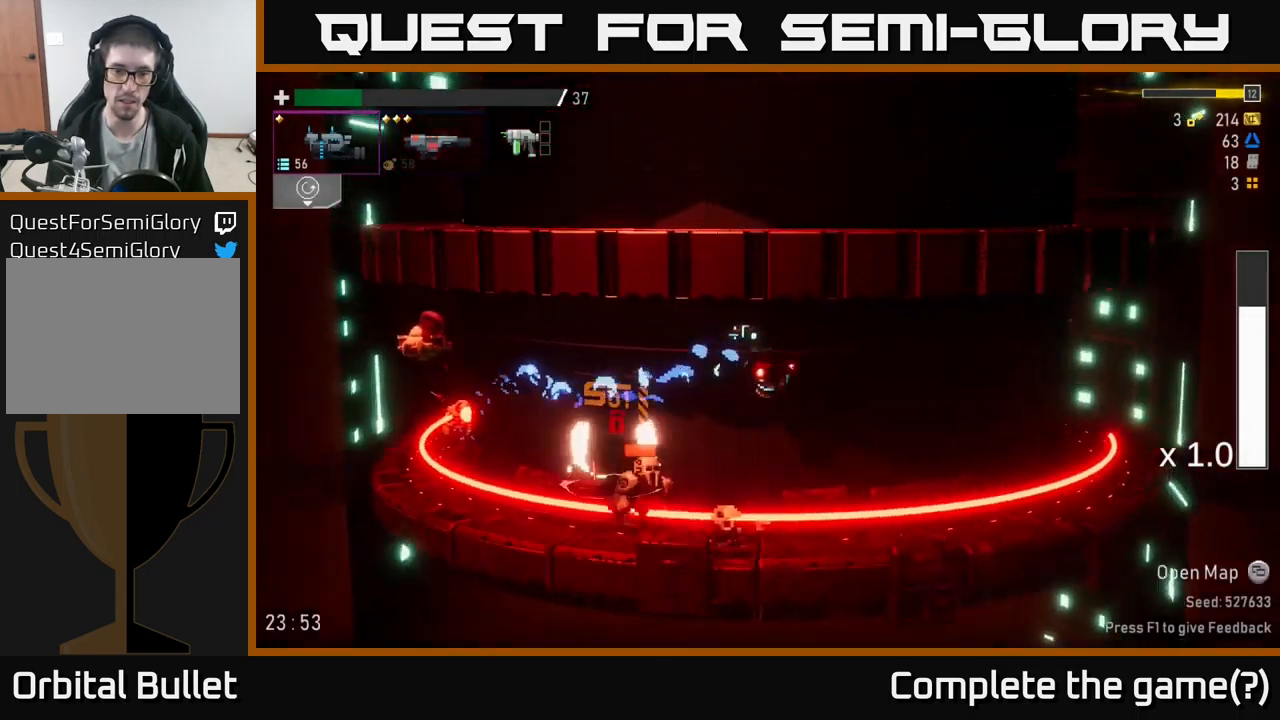
{"buttons": ["A", "R2"], "left_stick": "right", "right_stick": "center", "events": [[383, "A", "down"]]}
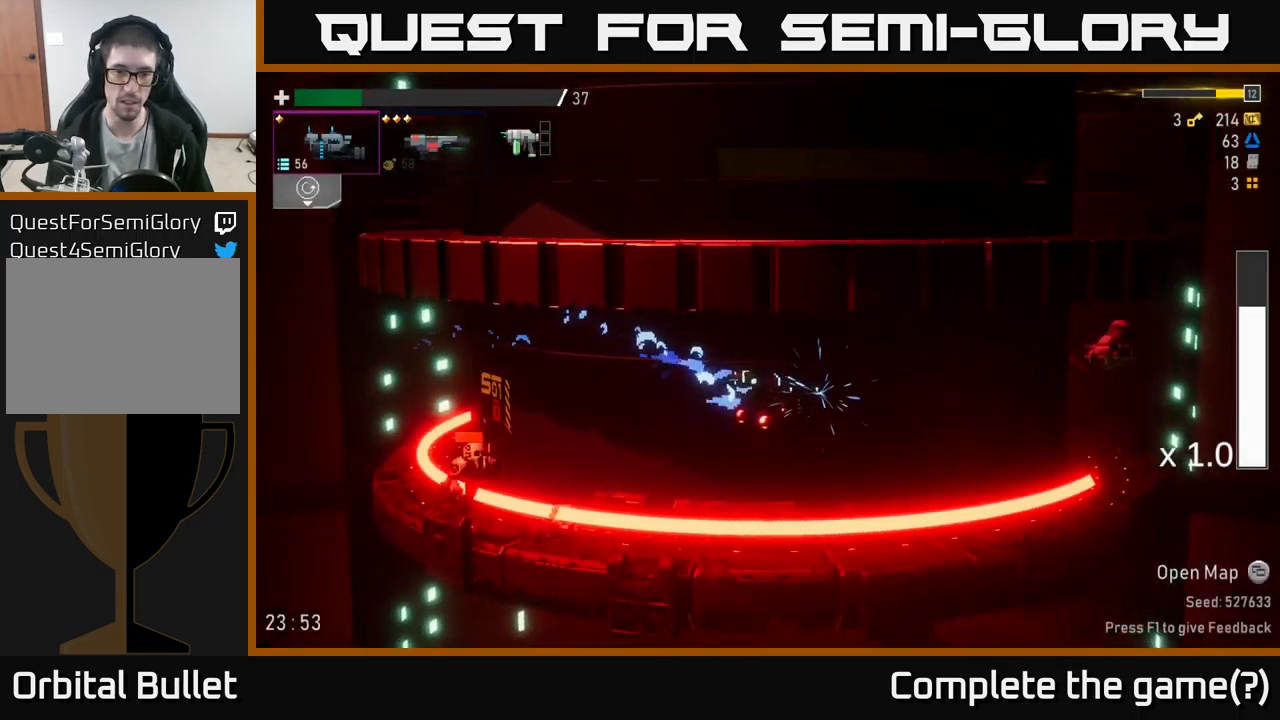
{"buttons": ["R2"], "left_stick": "left", "right_stick": "center", "events": [[316, "A", "up"], [466, "left_stick", "left"]]}
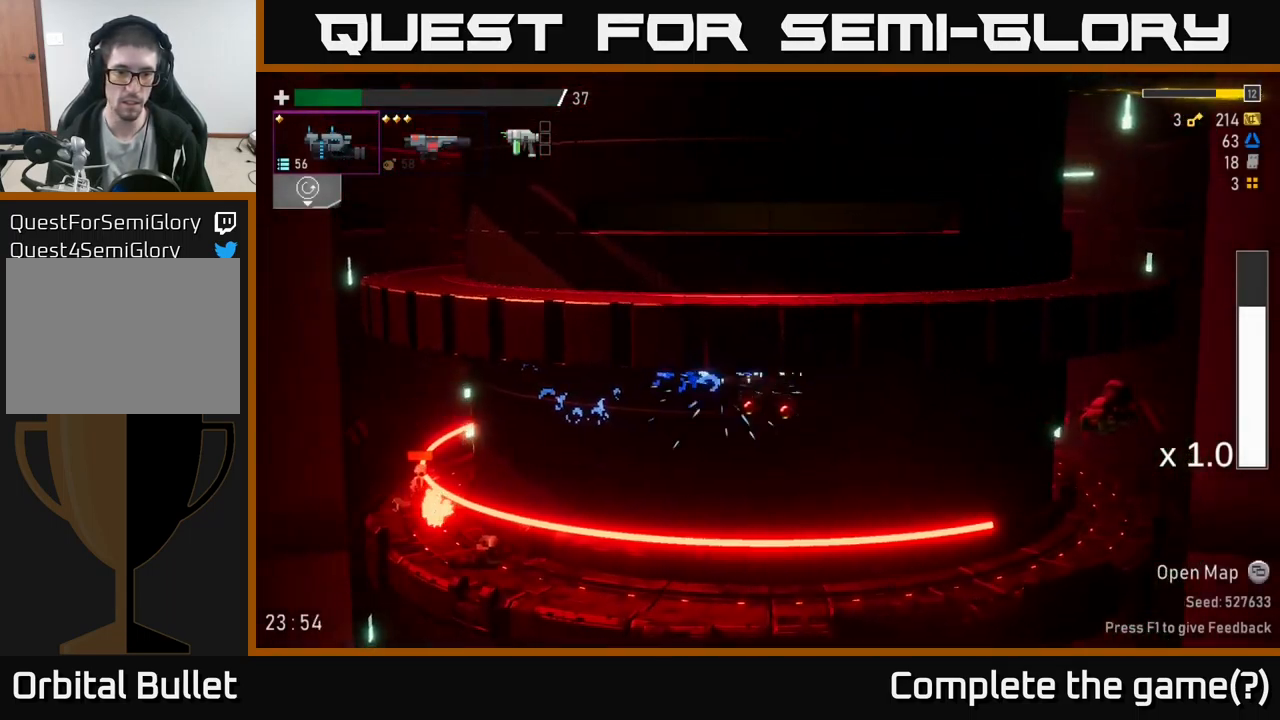
{"buttons": ["R2"], "left_stick": "right", "right_stick": "center", "events": [[183, "X", "down"], [316, "left_stick", "right"], [383, "X", "up"]]}
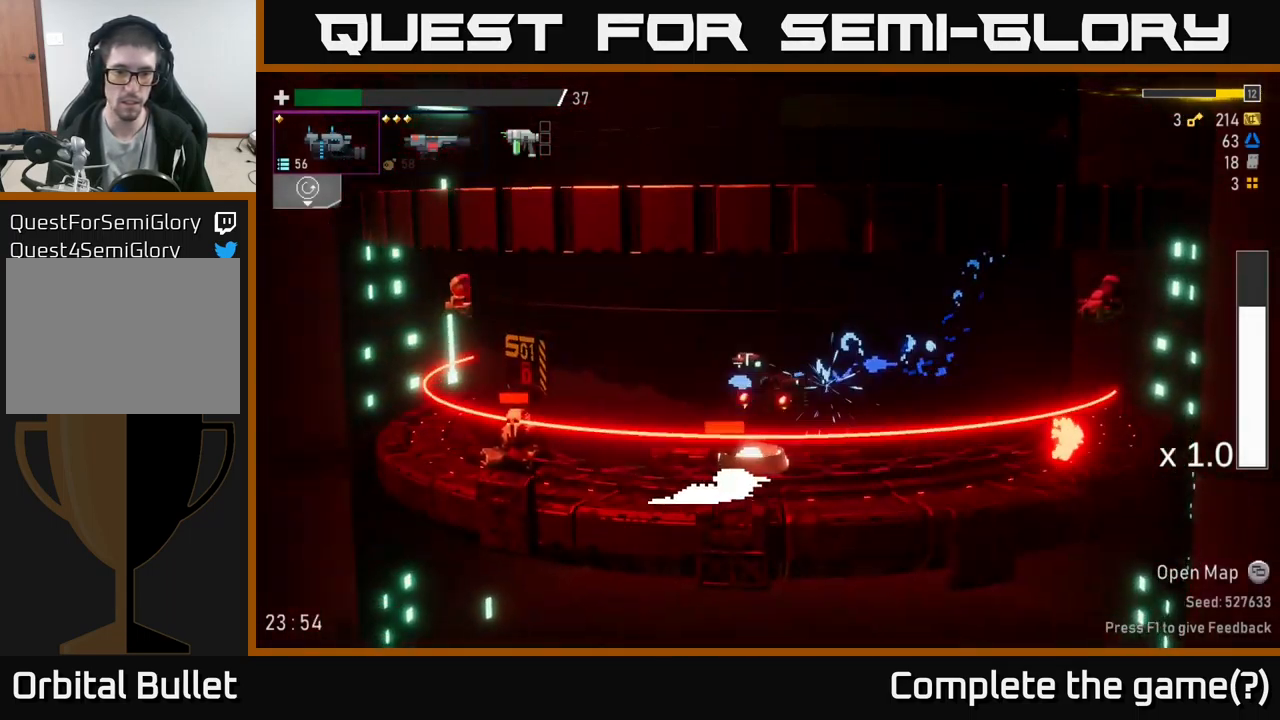
{"buttons": ["R2"], "left_stick": "right", "right_stick": "center", "events": [[216, "left_stick", "left"], [433, "left_stick", "center"], [500, "left_stick", "right"]]}
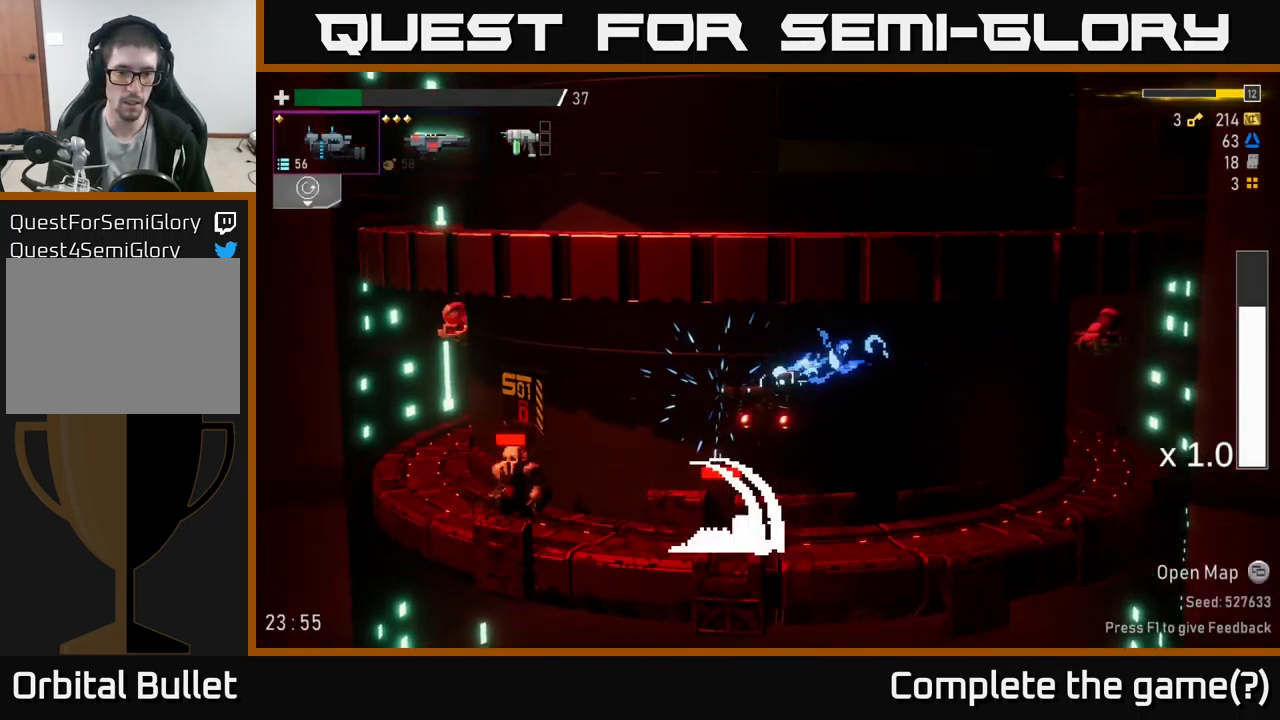
{"buttons": [], "left_stick": "left", "right_stick": "center", "events": [[433, "left_stick", "left"], [450, "R2", "up"]]}
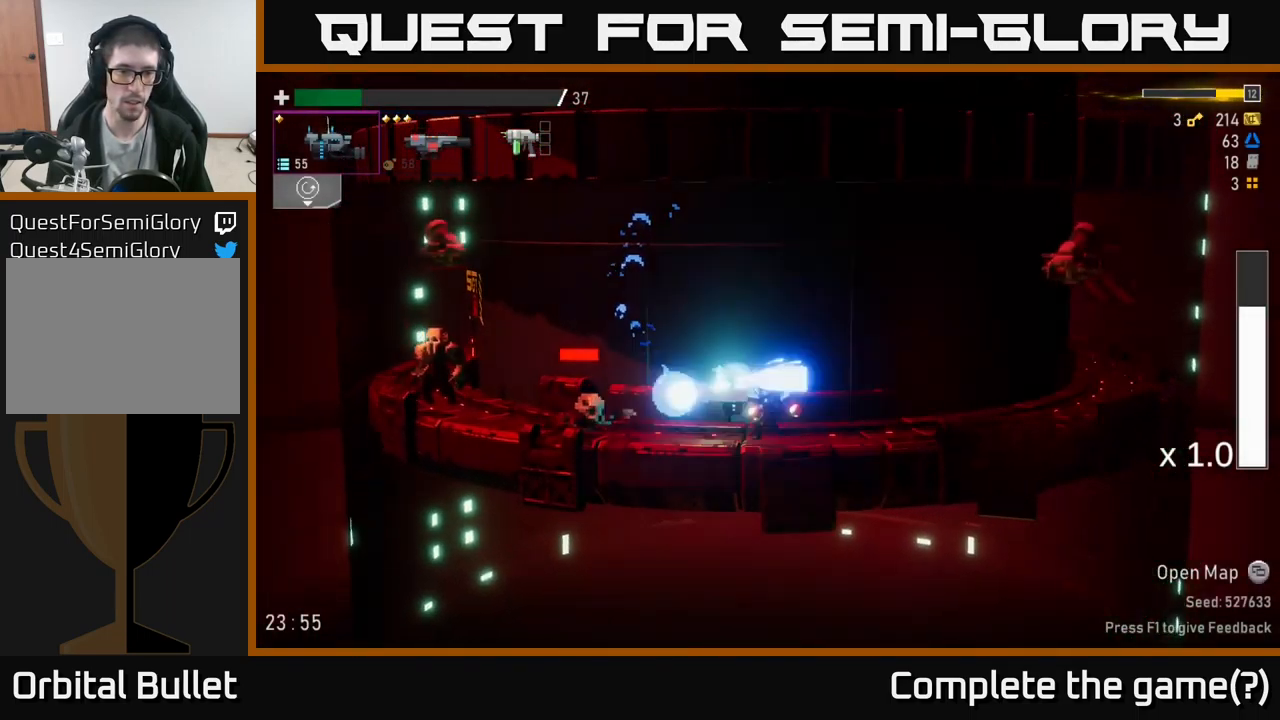
{"buttons": ["R2"], "left_stick": "center", "right_stick": "center", "events": [[50, "left_stick", "center"], [316, "L2", "down"], [366, "left_stick", "up-left"], [433, "L2", "up"], [483, "R2", "down"], [500, "left_stick", "center"]]}
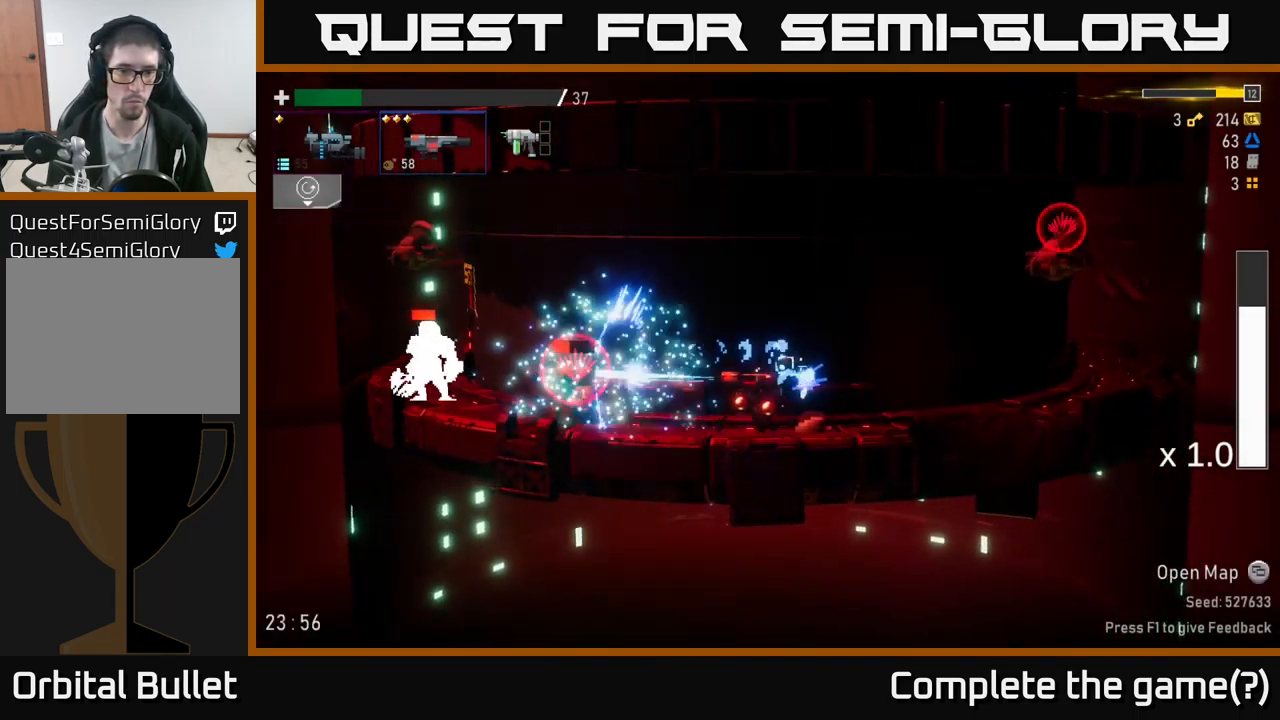
{"buttons": [], "left_stick": "right", "right_stick": "center", "events": [[66, "A", "down"], [66, "R2", "up"], [83, "left_stick", "right"], [200, "A", "up"], [233, "A", "down"], [266, "A", "up"], [366, "R2", "down"], [383, "R2", "up"], [383, "X", "down"], [433, "X", "up"]]}
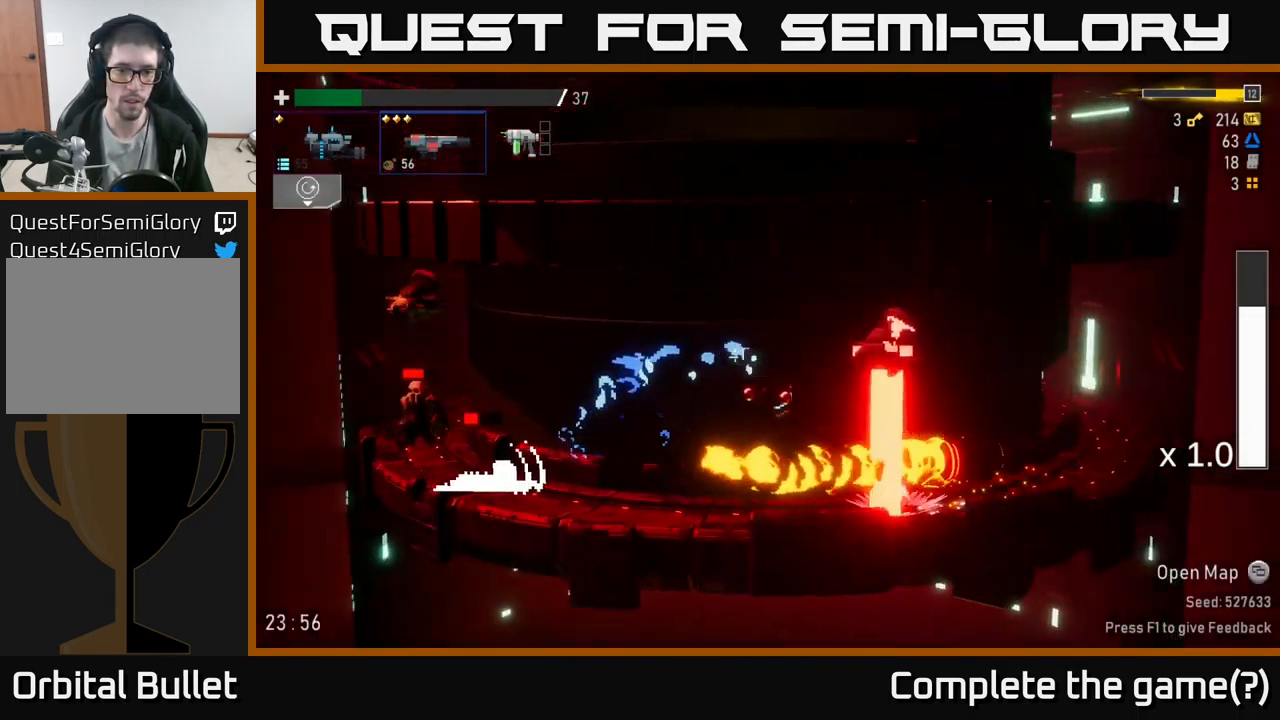
{"buttons": [], "left_stick": "right", "right_stick": "center", "events": [[150, "left_stick", "up"], [200, "R2", "down"], [200, "left_stick", "up-left"], [217, "A", "down"], [283, "R2", "up"], [333, "A", "up"], [333, "left_stick", "right"]]}
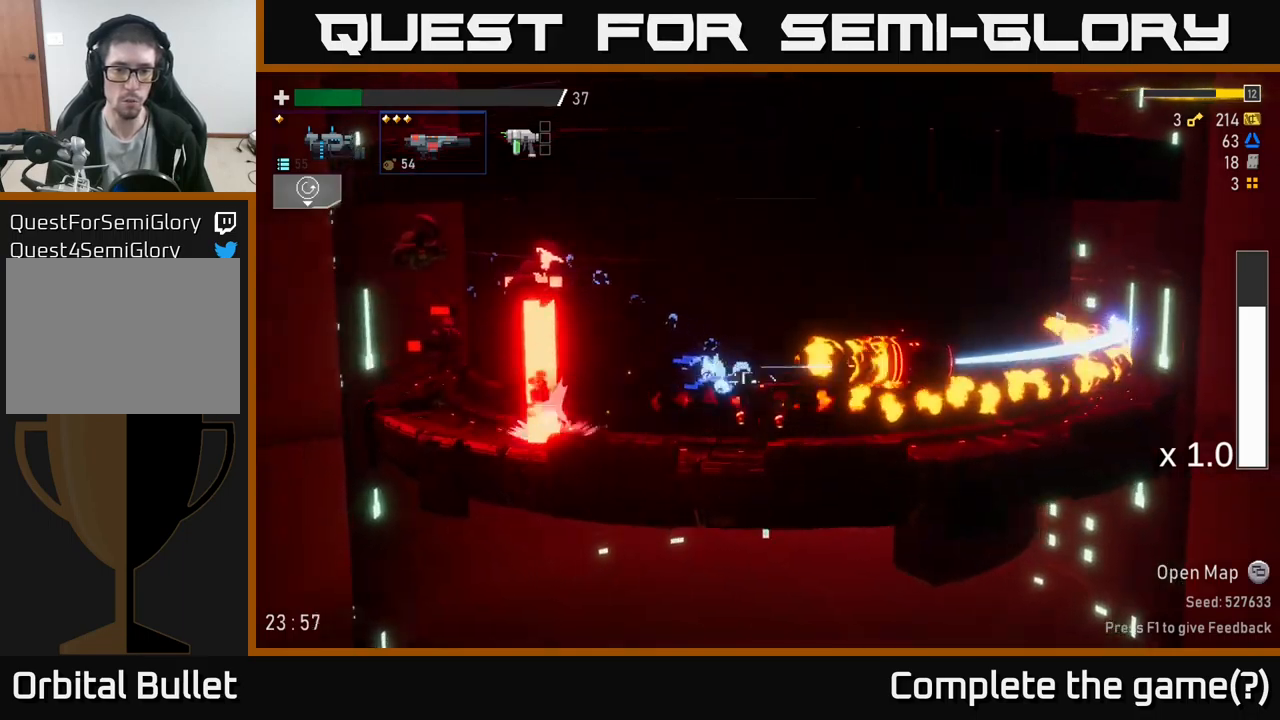
{"buttons": [], "left_stick": "up-left", "right_stick": "center", "events": [[233, "A", "down"], [333, "left_stick", "up-left"], [383, "A", "up"]]}
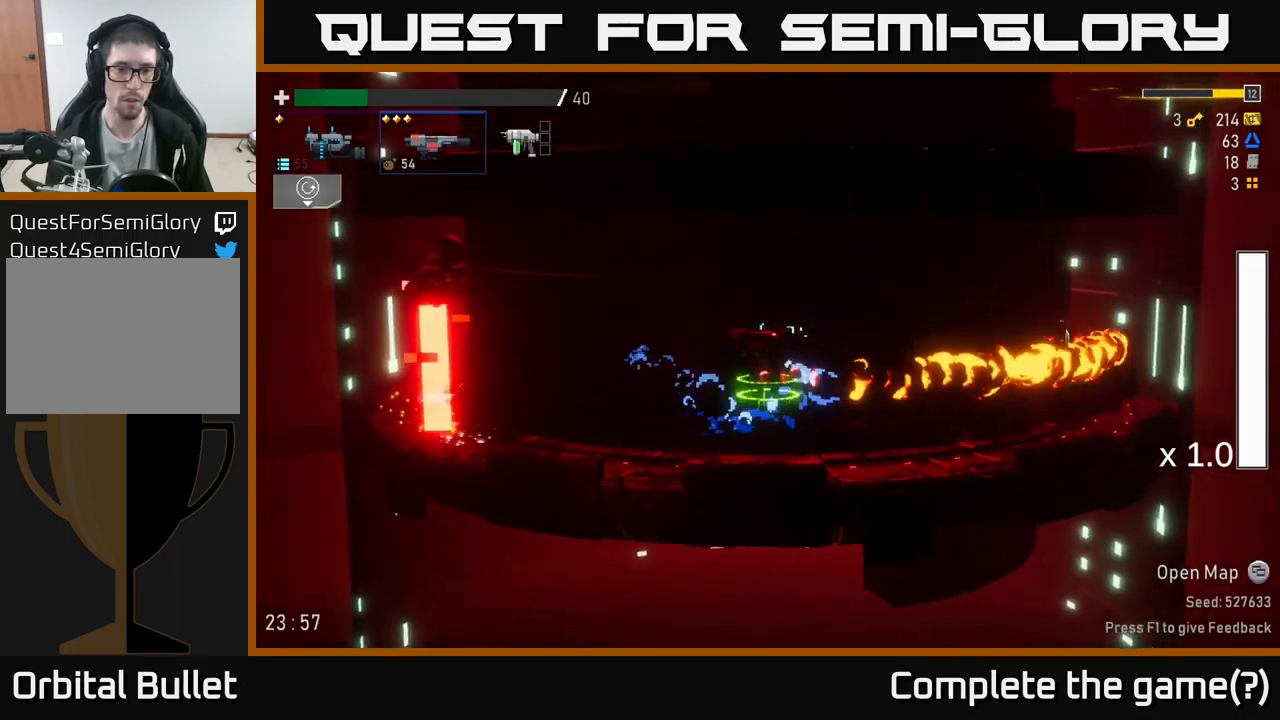
{"buttons": [], "left_stick": "right", "right_stick": "center", "events": [[50, "R2", "down"], [83, "A", "down"], [133, "left_stick", "center"], [150, "A", "up"], [167, "R2", "up"], [267, "R2", "down"], [333, "R2", "up"], [433, "left_stick", "right"]]}
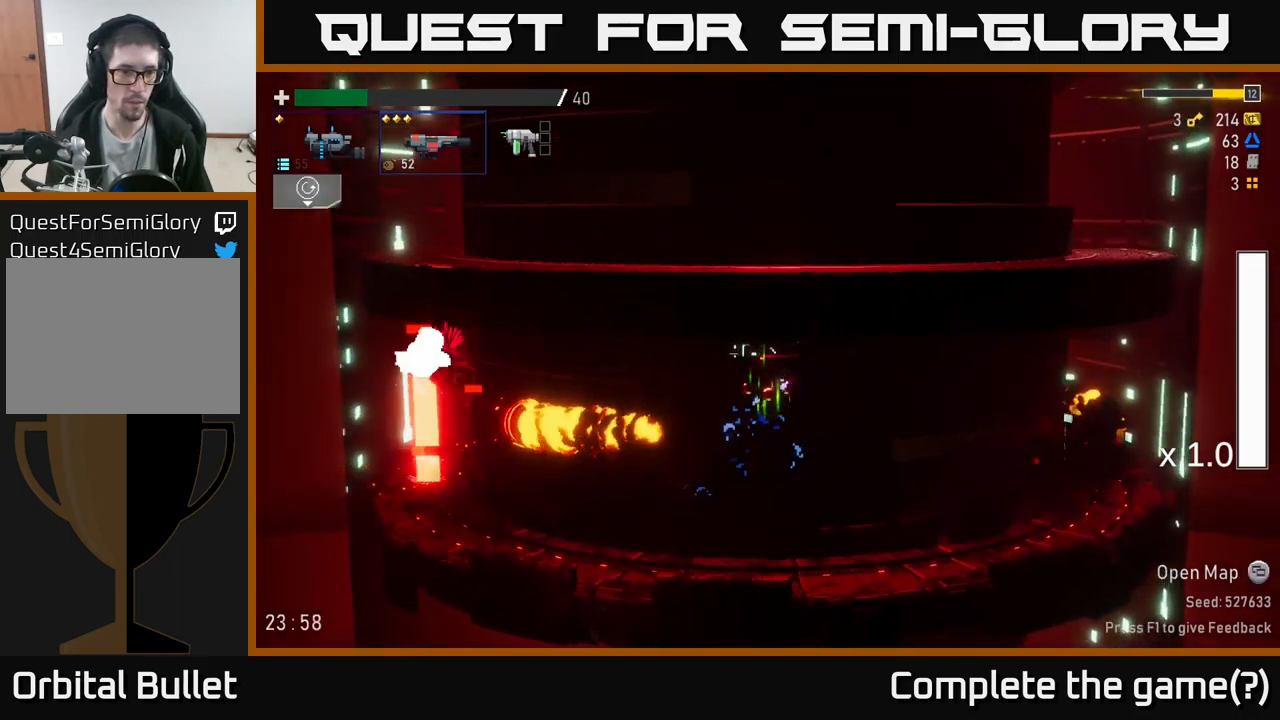
{"buttons": [], "left_stick": "left", "right_stick": "center", "events": [[483, "left_stick", "left"]]}
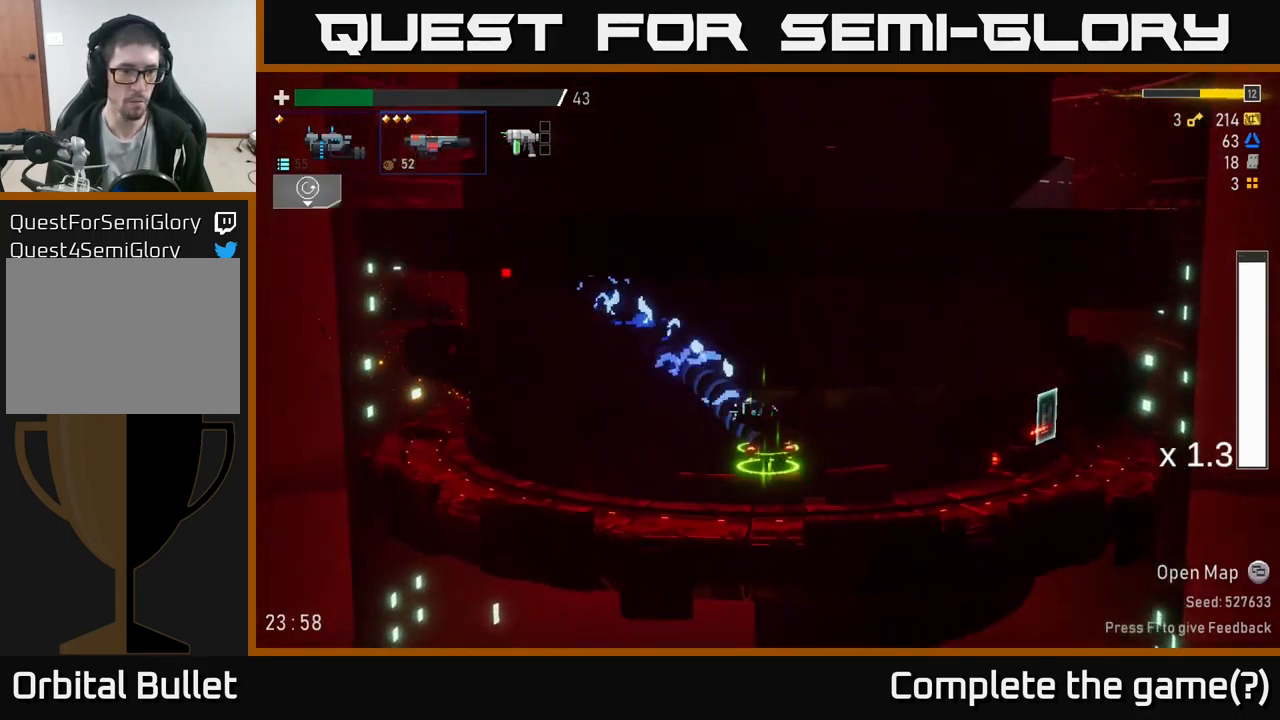
{"buttons": ["R2"], "left_stick": "left", "right_stick": "center", "events": [[150, "A", "down"], [383, "A", "up"], [383, "R2", "down"]]}
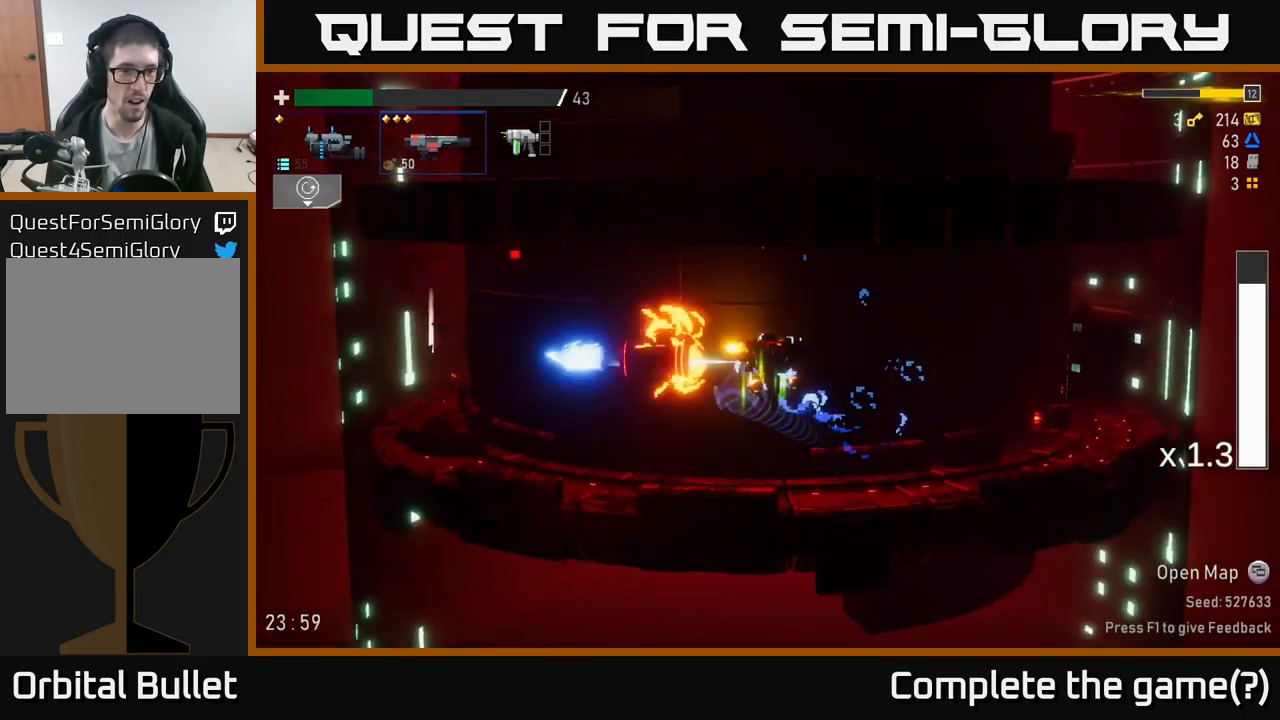
{"buttons": [], "left_stick": "left", "right_stick": "center", "events": [[17, "R2", "up"], [183, "L2", "down"], [300, "L2", "up"]]}
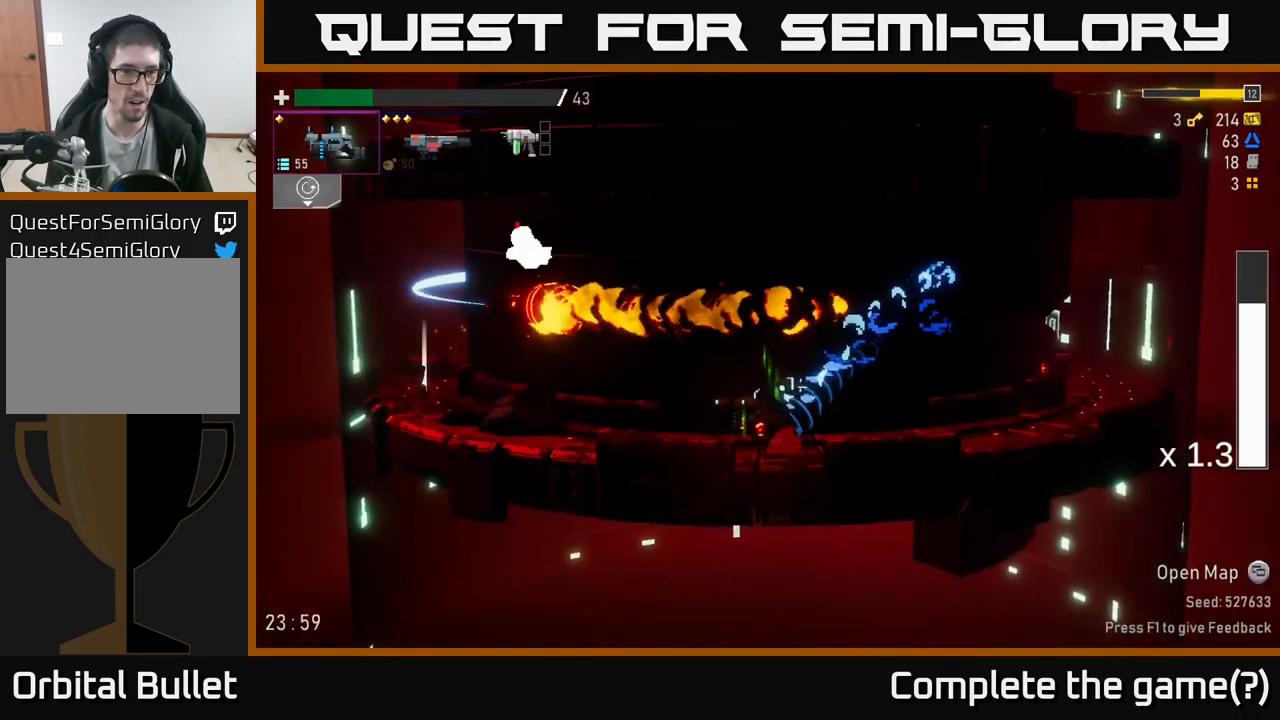
{"buttons": [], "left_stick": "left", "right_stick": "center", "events": []}
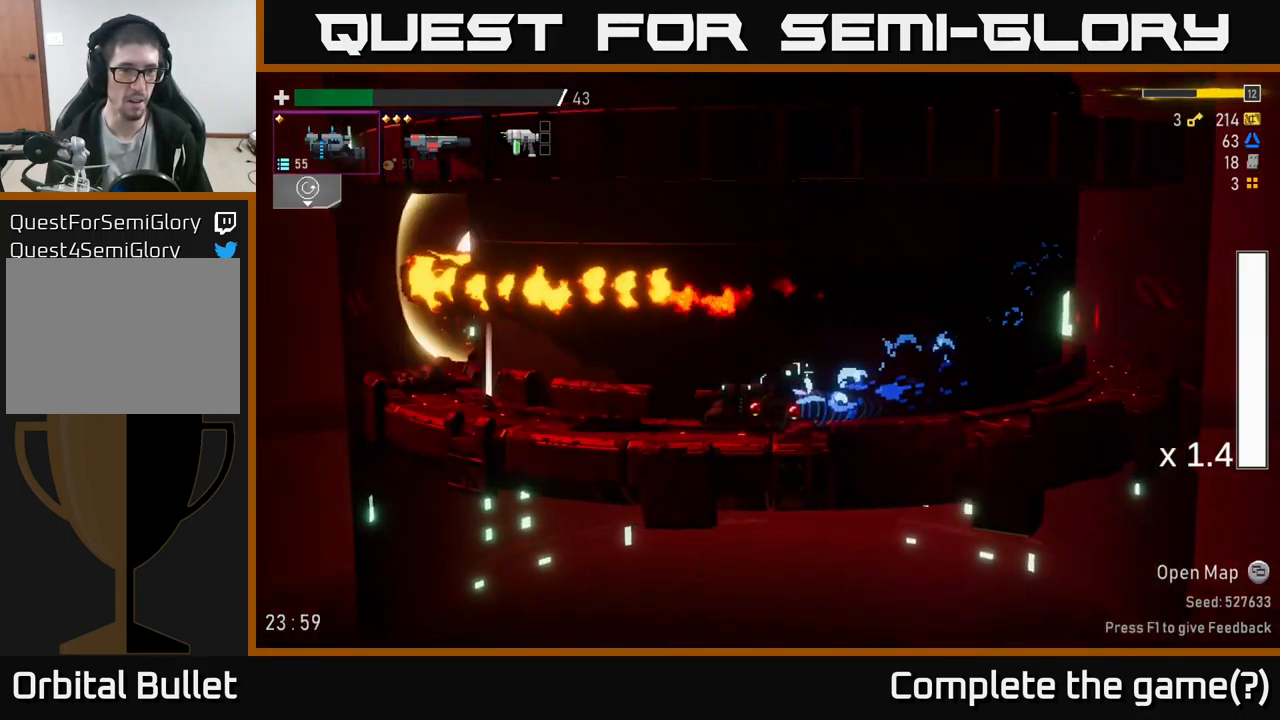
{"buttons": ["X"], "left_stick": "left", "right_stick": "center", "events": [[367, "X", "down"]]}
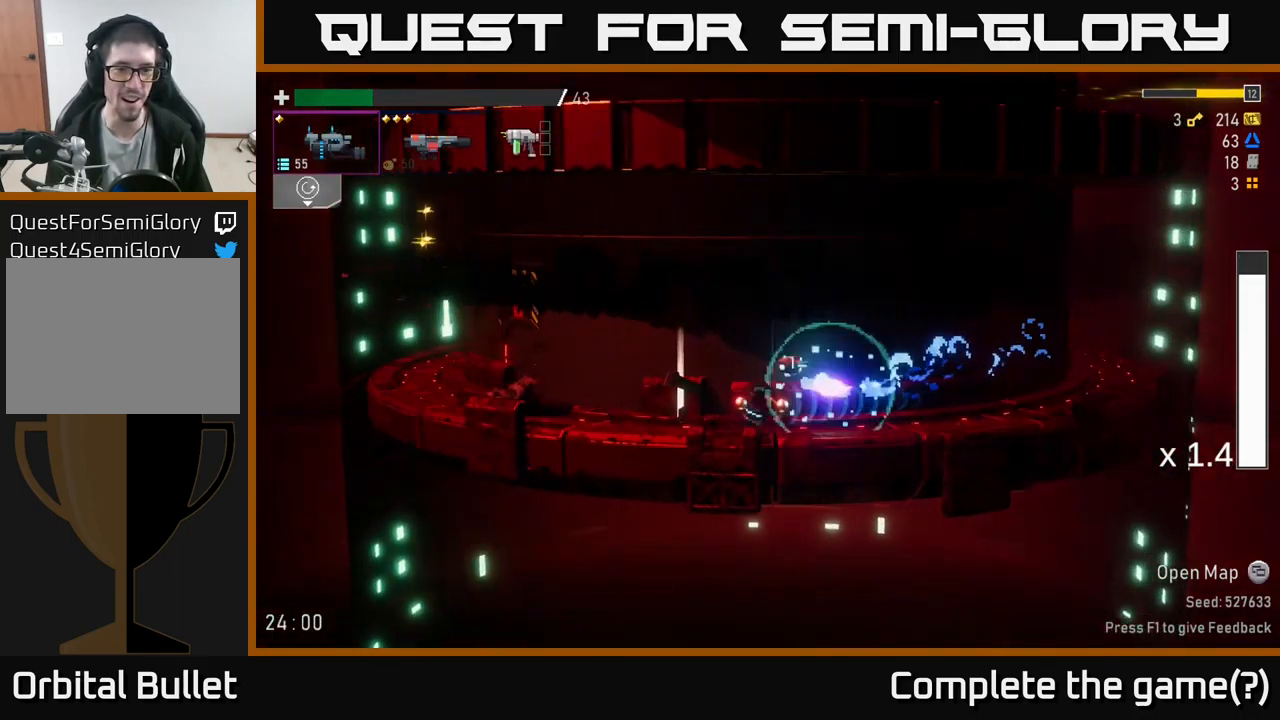
{"buttons": ["Y"], "left_stick": "right", "right_stick": "center", "events": [[67, "X", "up"], [233, "left_stick", "right"], [317, "Y", "down"], [383, "Y", "up"], [467, "Y", "down"]]}
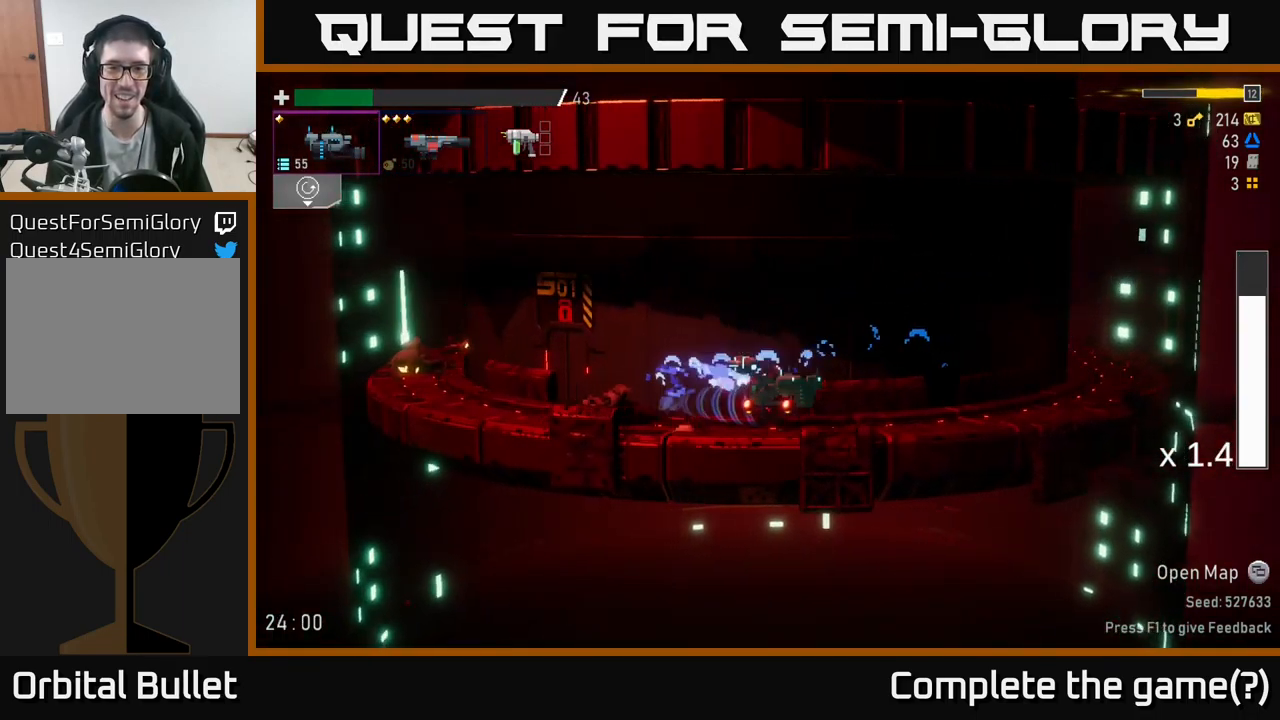
{"buttons": ["X"], "left_stick": "left", "right_stick": "center", "events": [[50, "Y", "up"], [50, "left_stick", "left"], [367, "X", "down"]]}
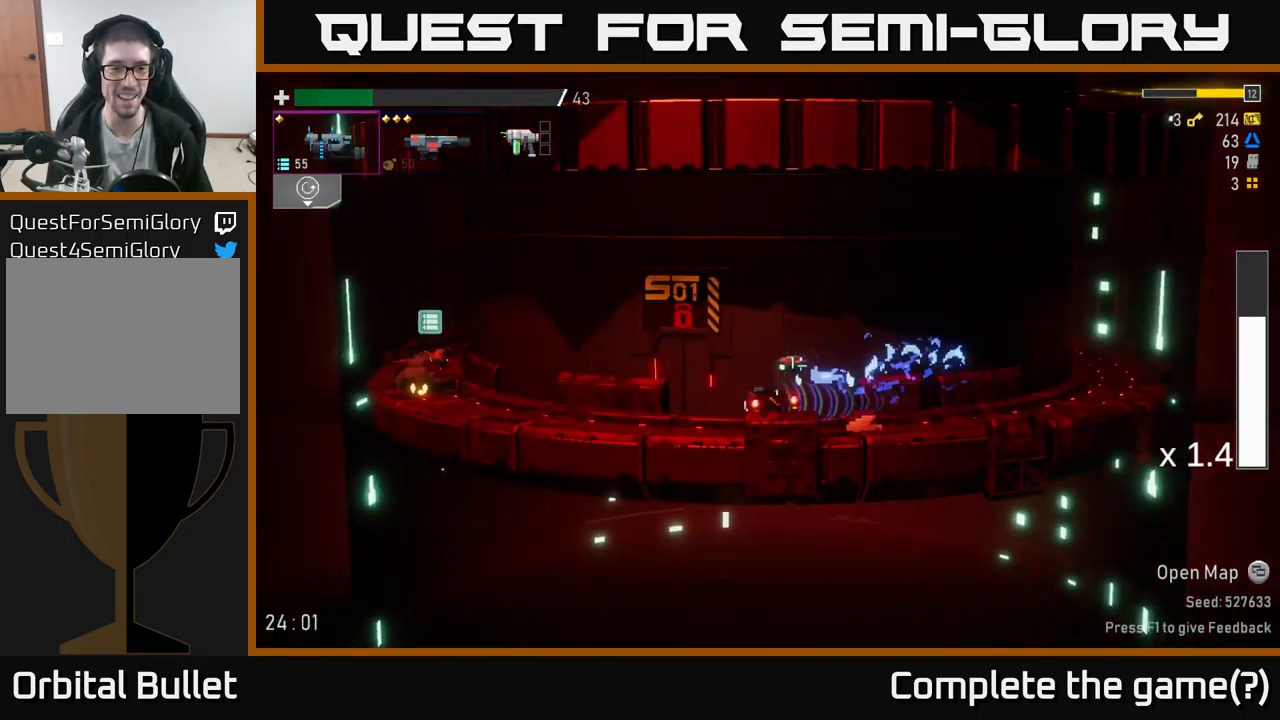
{"buttons": [], "left_stick": "left", "right_stick": "center", "events": [[83, "X", "up"]]}
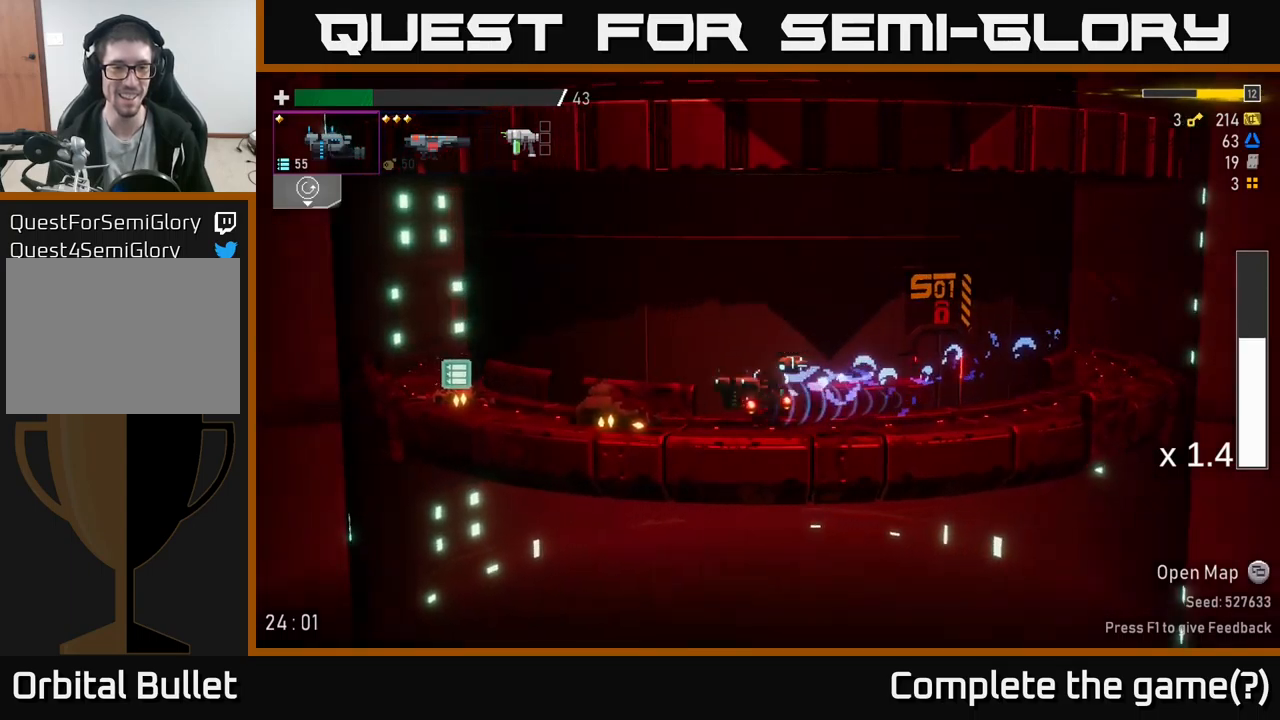
{"buttons": [], "left_stick": "left", "right_stick": "center", "events": []}
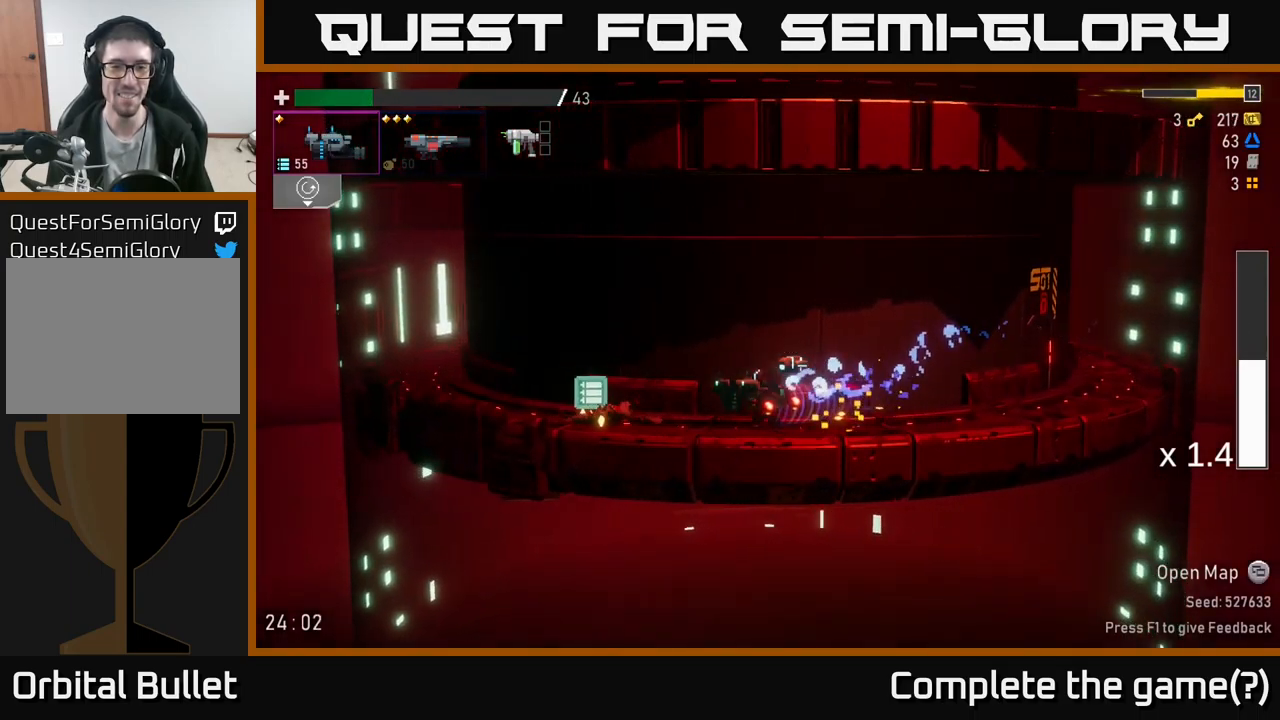
{"buttons": [], "left_stick": "left", "right_stick": "center", "events": []}
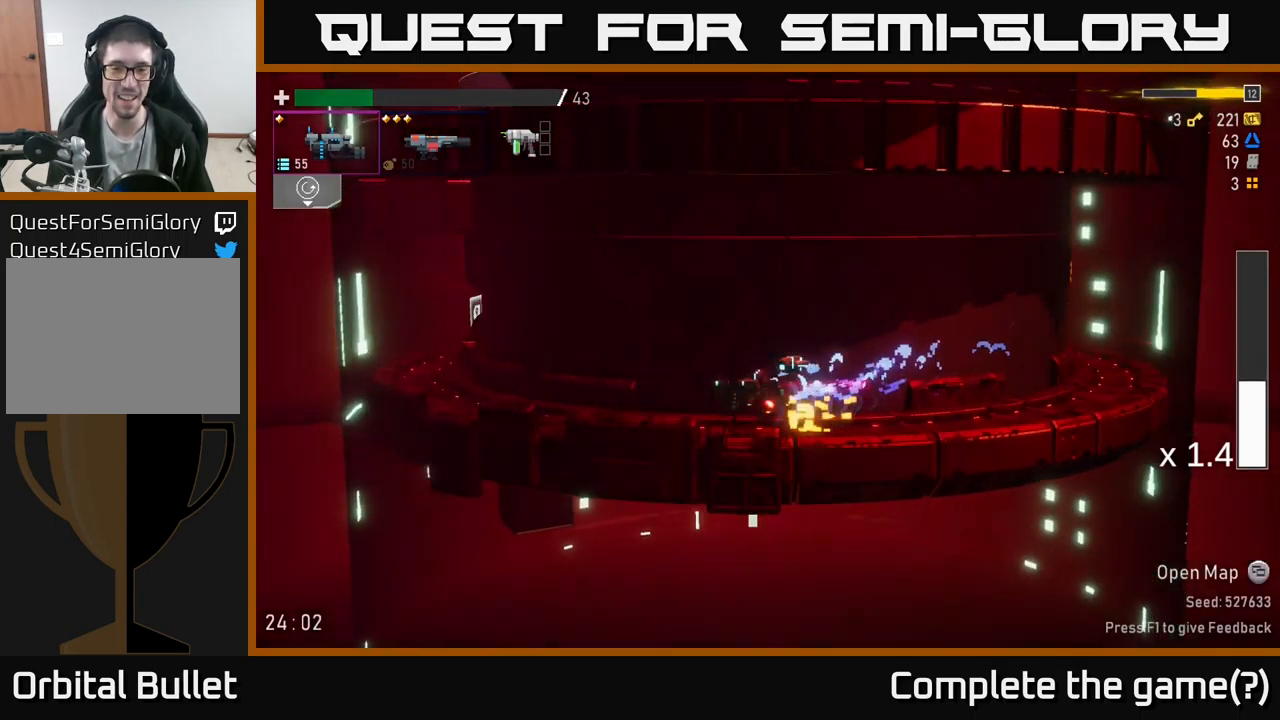
{"buttons": [], "left_stick": "left", "right_stick": "center", "events": [[184, "X", "down"], [384, "X", "up"]]}
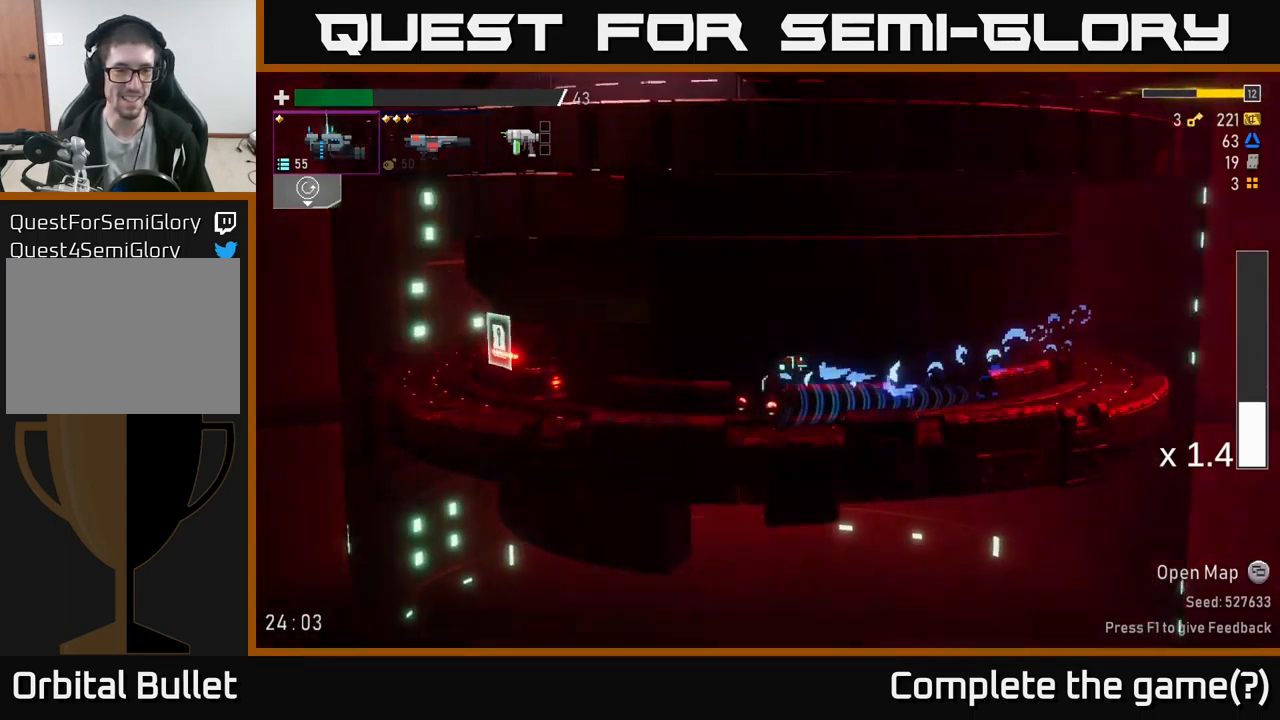
{"buttons": ["X"], "left_stick": "left", "right_stick": "center", "events": [[334, "X", "down"]]}
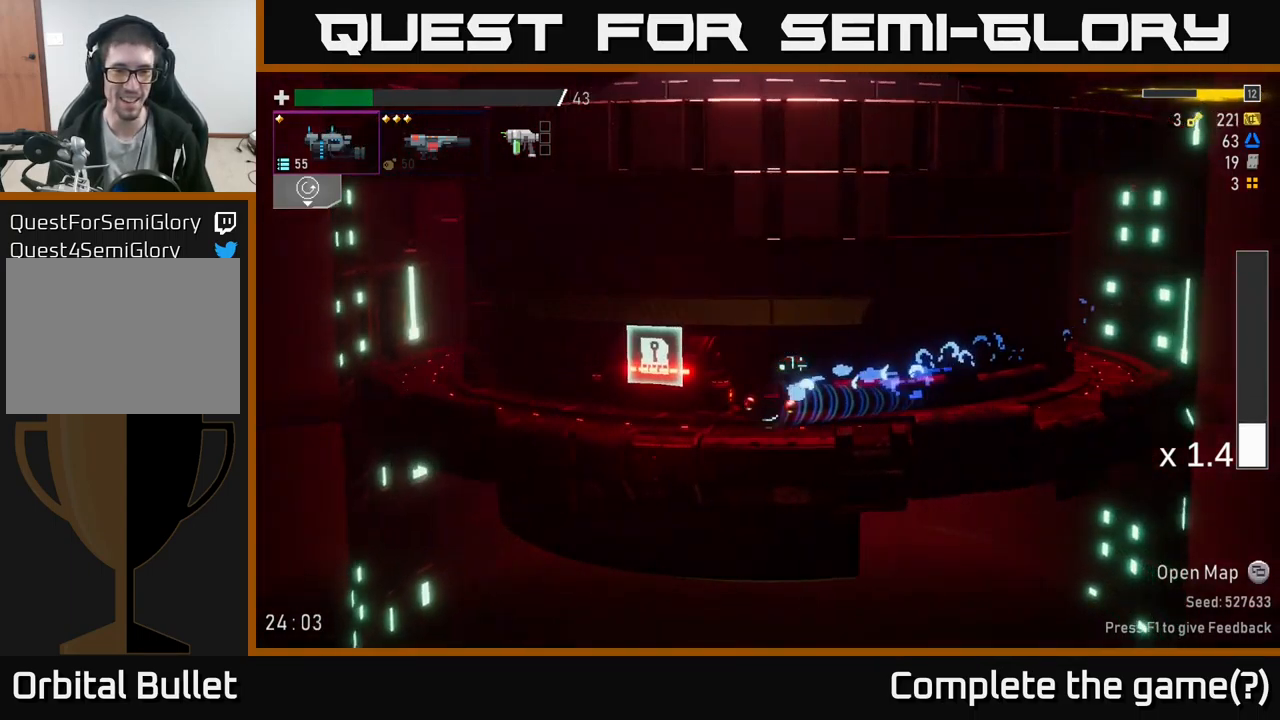
{"buttons": [], "left_stick": "left", "right_stick": "center", "events": [[34, "X", "up"], [184, "Y", "down"], [250, "Y", "up"]]}
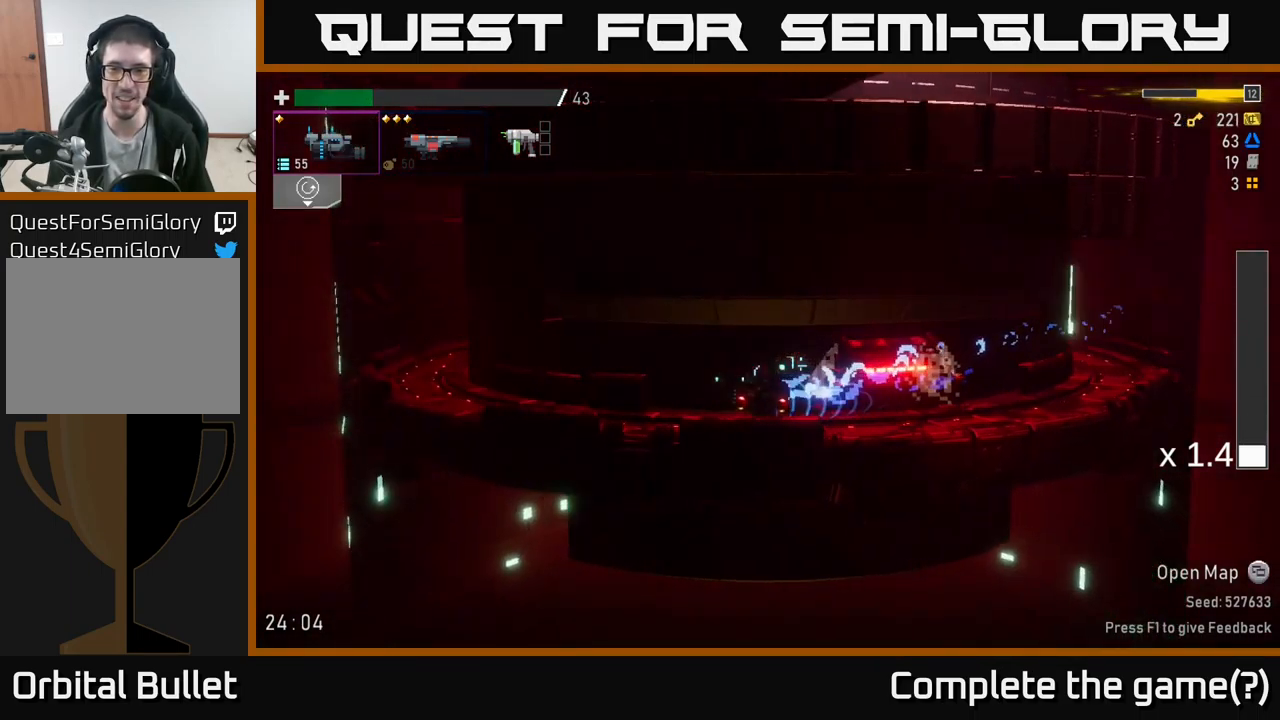
{"buttons": [], "left_stick": "center", "right_stick": "center", "events": [[50, "left_stick", "right"], [317, "left_stick", "center"]]}
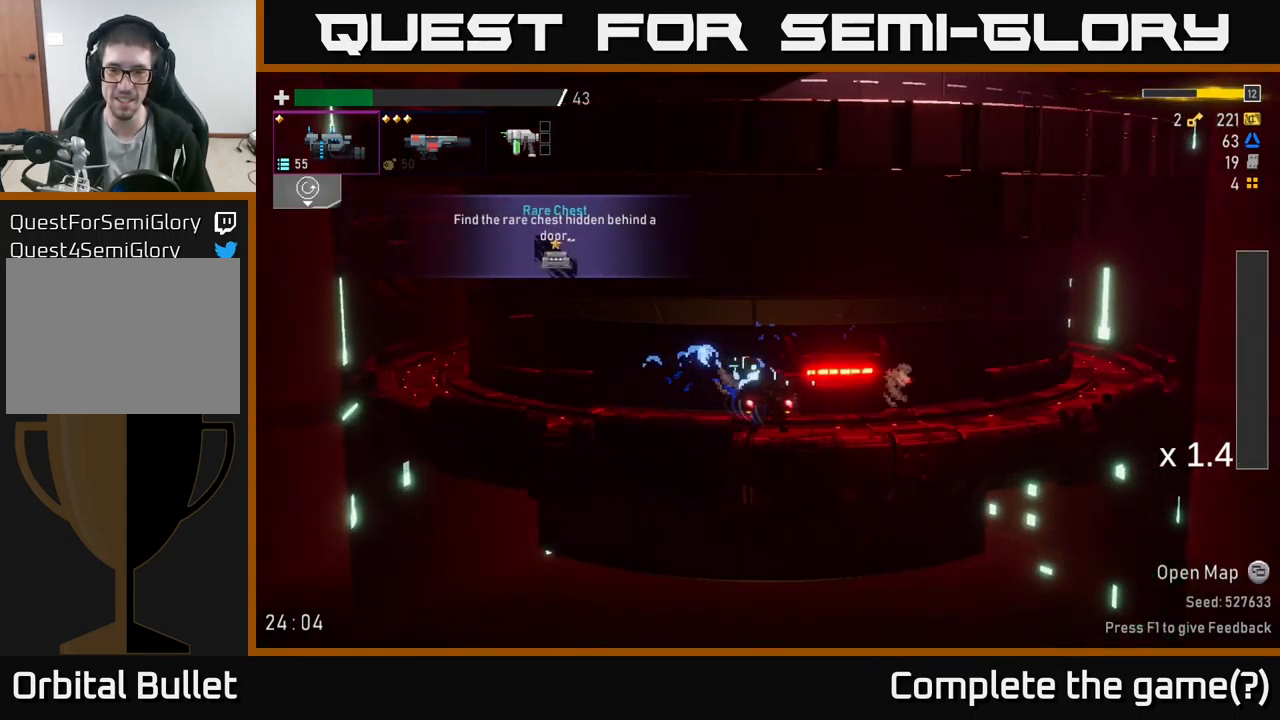
{"buttons": [], "left_stick": "center", "right_stick": "center", "events": [[17, "left_stick", "right"], [300, "left_stick", "center"]]}
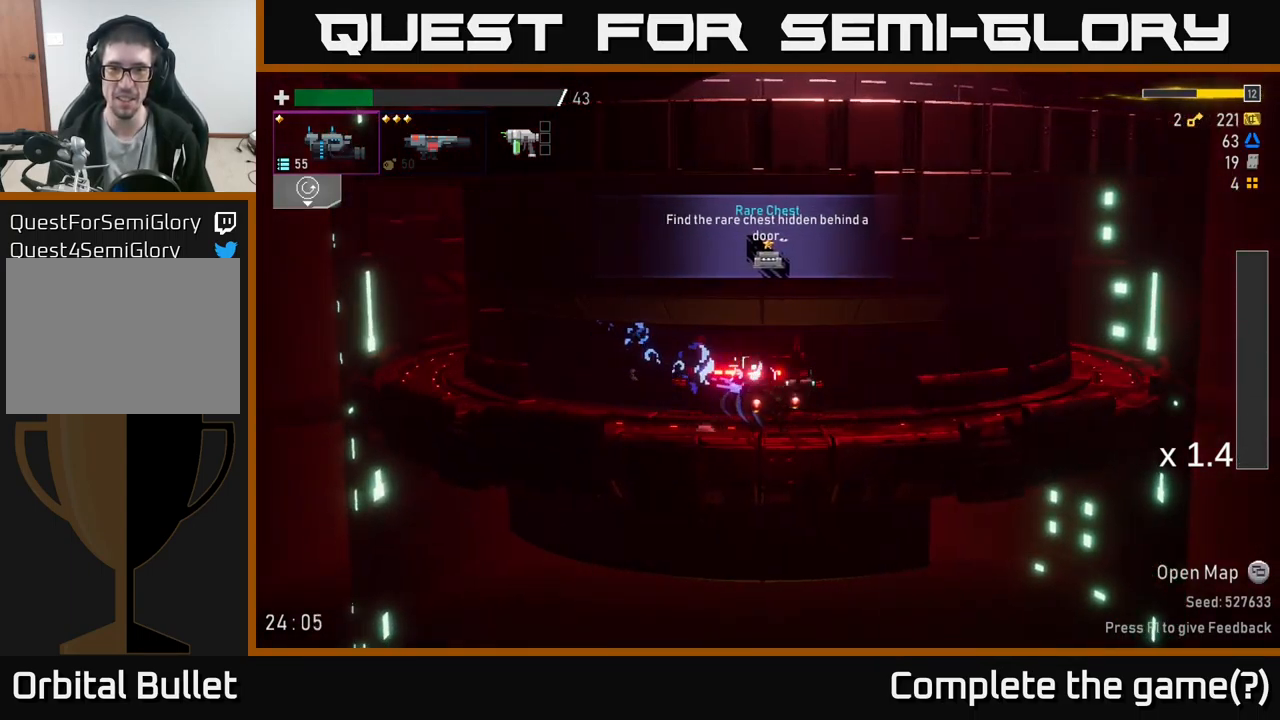
{"buttons": [], "left_stick": "right", "right_stick": "center", "events": [[434, "left_stick", "right"]]}
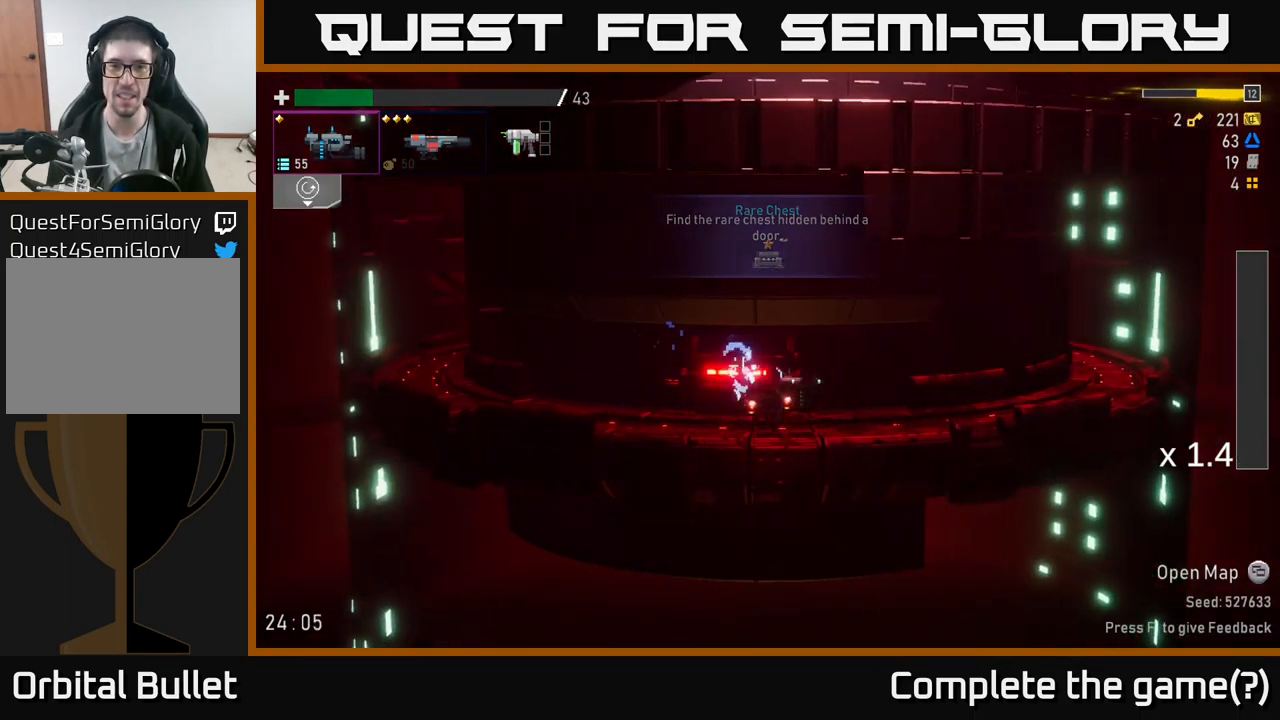
{"buttons": ["A", "X"], "left_stick": "right", "right_stick": "center", "events": [[250, "A", "down"], [367, "X", "down"]]}